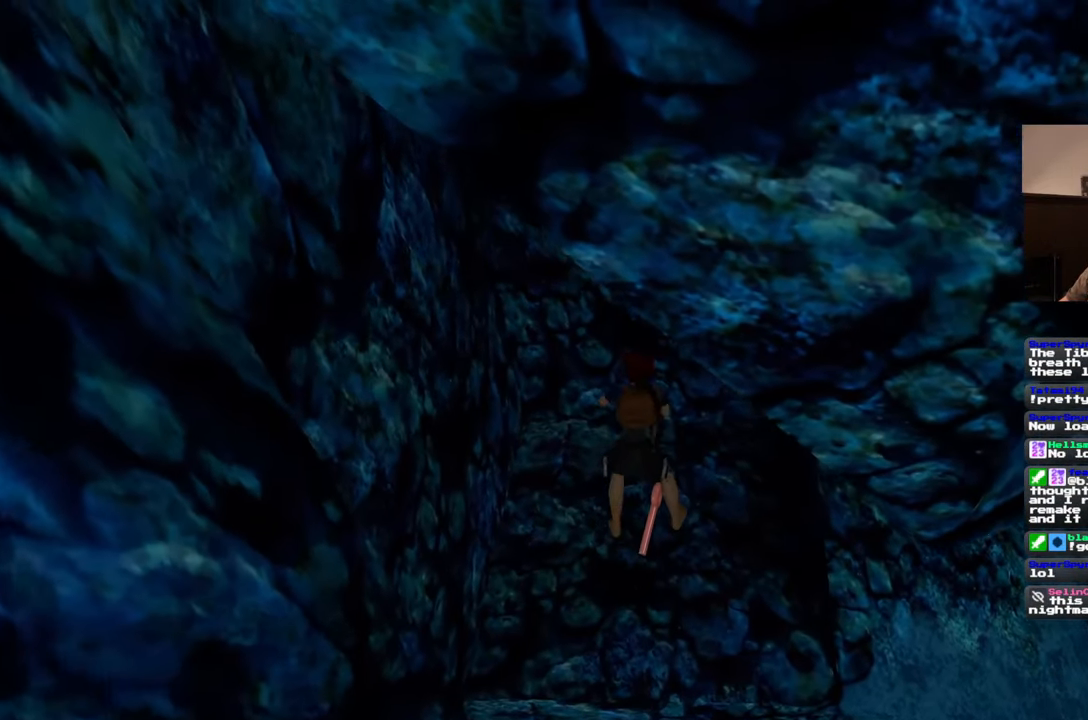
Gameplay with a controller (PlayStation layout); each line is a JSON object with the inputs held at the frame after it. "events" lists button and stick changes between this image and that frame as [ms after this image, input, new state], when the widget could be followed in between. Not read: CROSS L2 L3 R2 R3 START.
{"buttons": [], "left_stick": "center", "right_stick": "center", "events": [[17, "DPAD_DOWN", "up"]]}
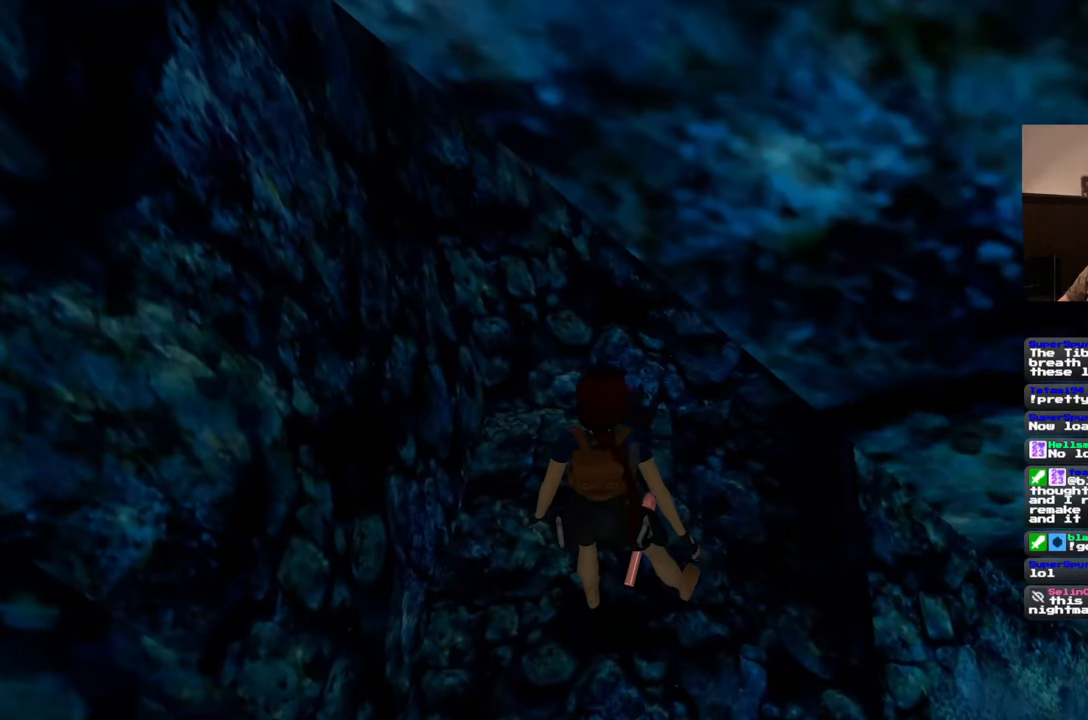
{"buttons": [], "left_stick": "center", "right_stick": "up-right", "events": [[150, "right_stick", "up-right"]]}
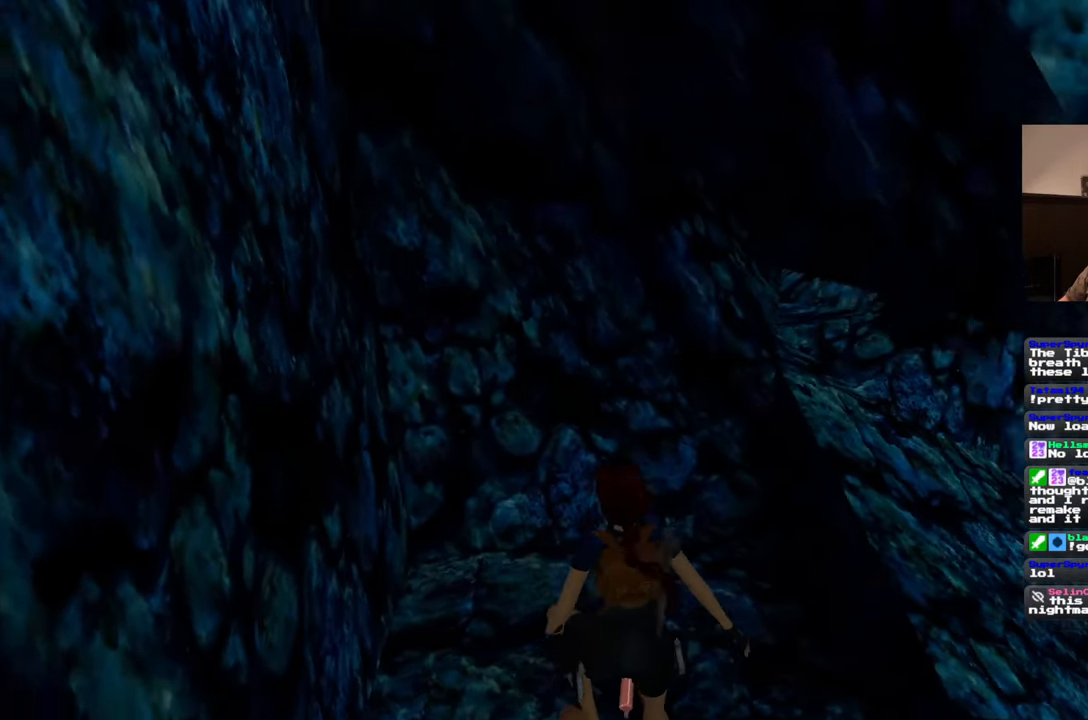
{"buttons": [], "left_stick": "center", "right_stick": "down-right", "events": [[100, "right_stick", "right"], [283, "right_stick", "down-right"]]}
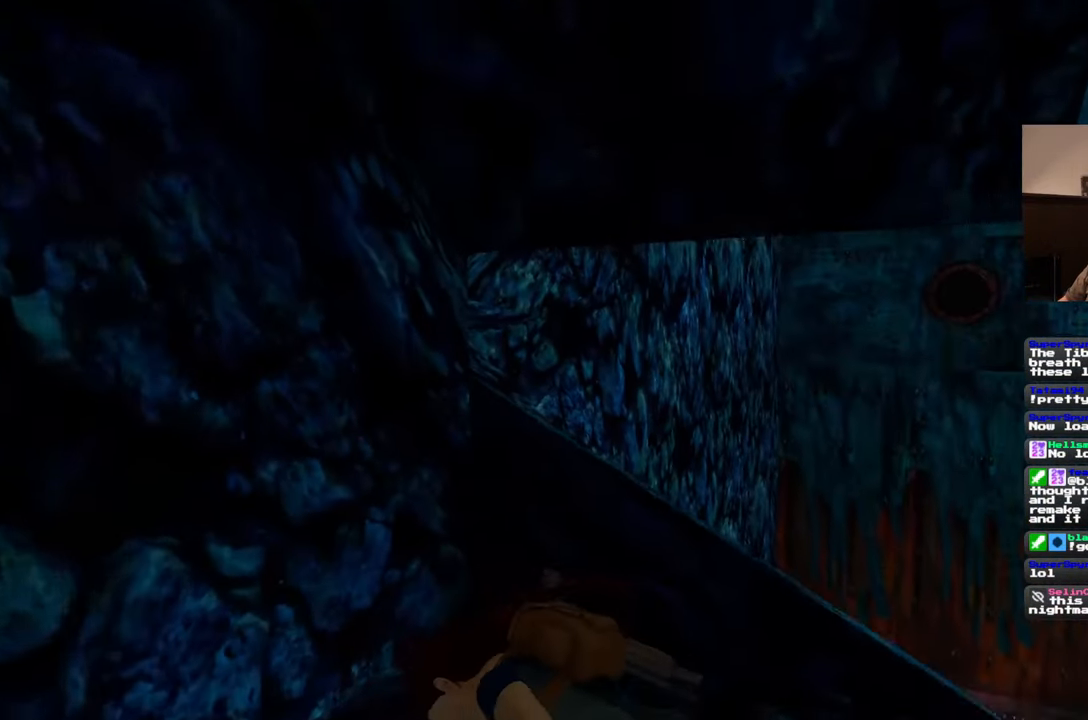
{"buttons": [], "left_stick": "right", "right_stick": "center", "events": [[117, "left_stick", "right"], [467, "right_stick", "center"]]}
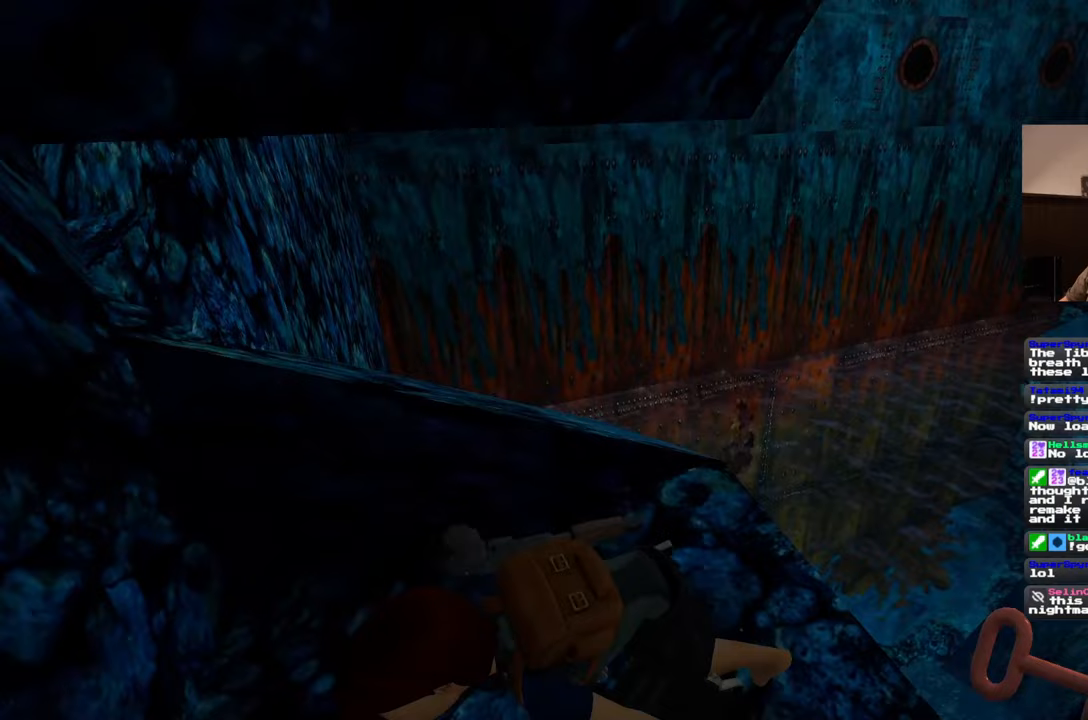
{"buttons": [], "left_stick": "up-right", "right_stick": "center", "events": [[33, "left_stick", "up-right"]]}
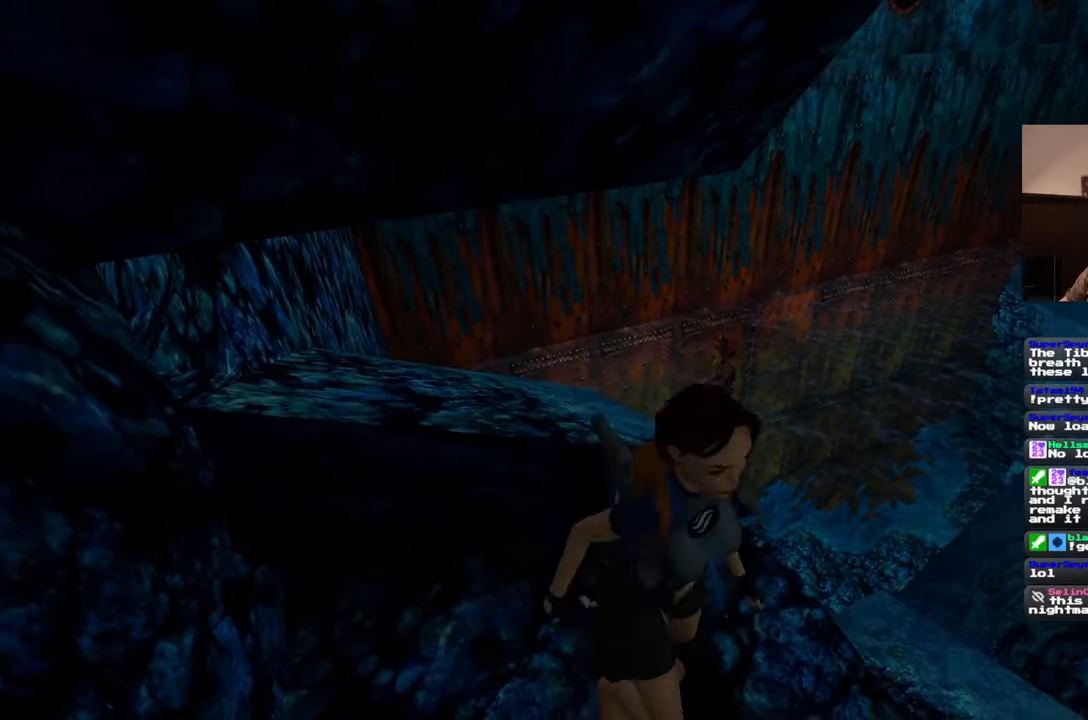
{"buttons": [], "left_stick": "up", "right_stick": "center", "events": [[217, "right_stick", "left"], [267, "left_stick", "up"], [367, "right_stick", "center"]]}
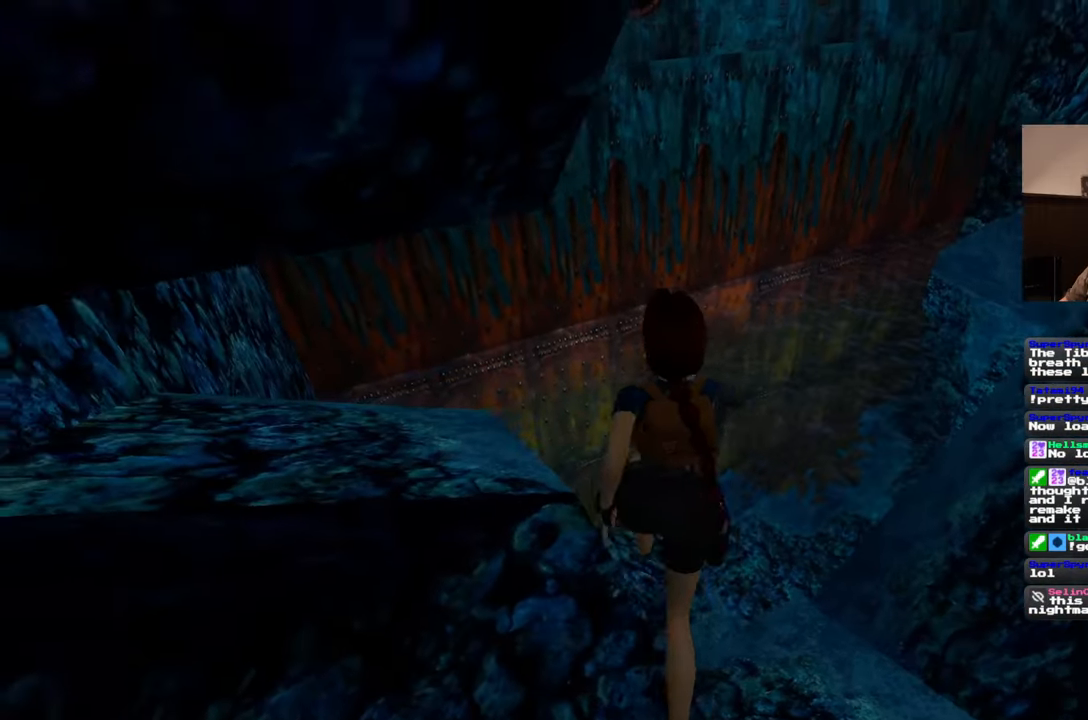
{"buttons": [], "left_stick": "up-right", "right_stick": "left", "events": [[217, "right_stick", "left"], [267, "left_stick", "up-right"]]}
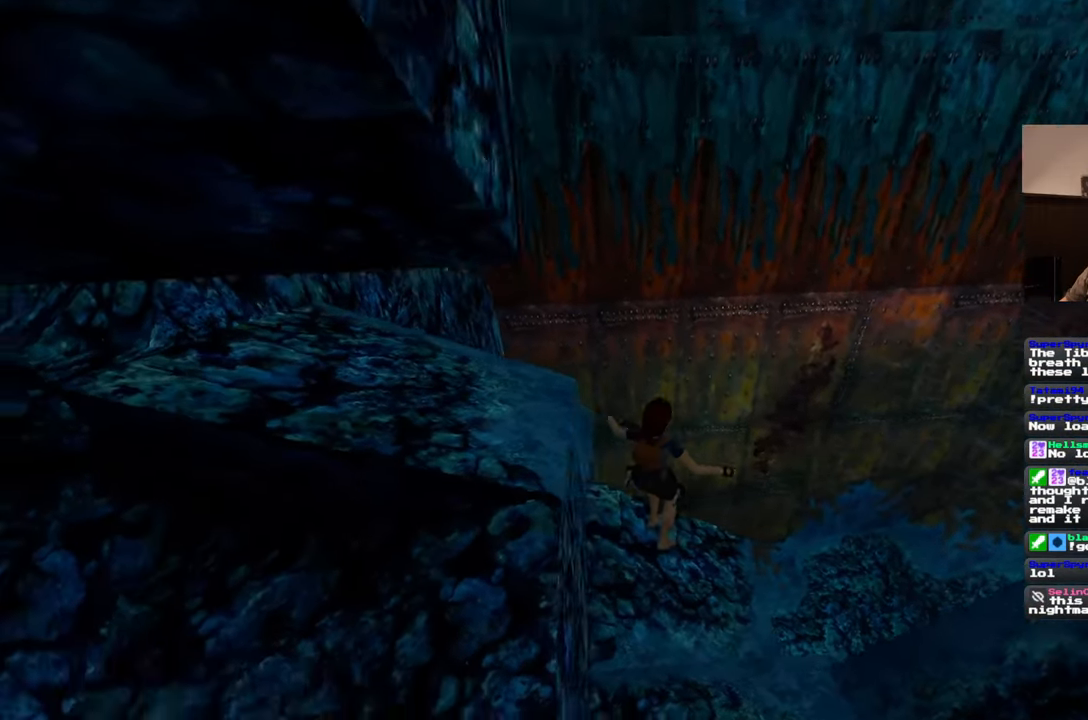
{"buttons": ["CIRCLE"], "left_stick": "up", "right_stick": "center", "events": [[83, "right_stick", "center"], [100, "left_stick", "up"], [400, "CIRCLE", "down"]]}
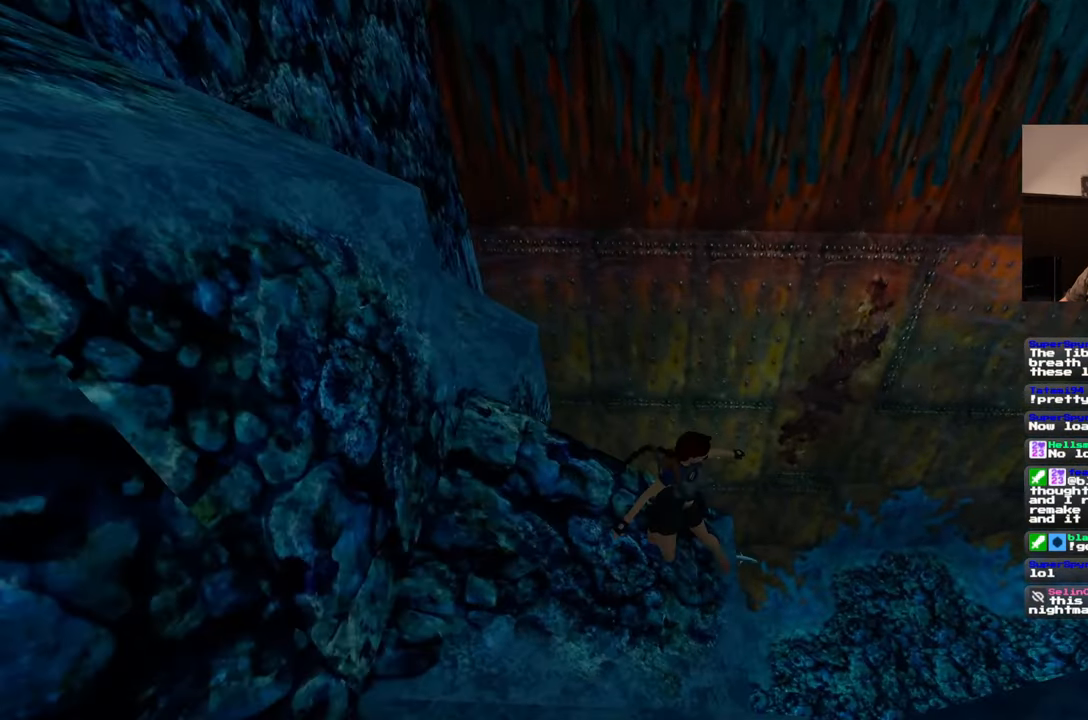
{"buttons": [], "left_stick": "up", "right_stick": "center", "events": [[17, "CIRCLE", "up"], [50, "left_stick", "center"], [333, "left_stick", "up"]]}
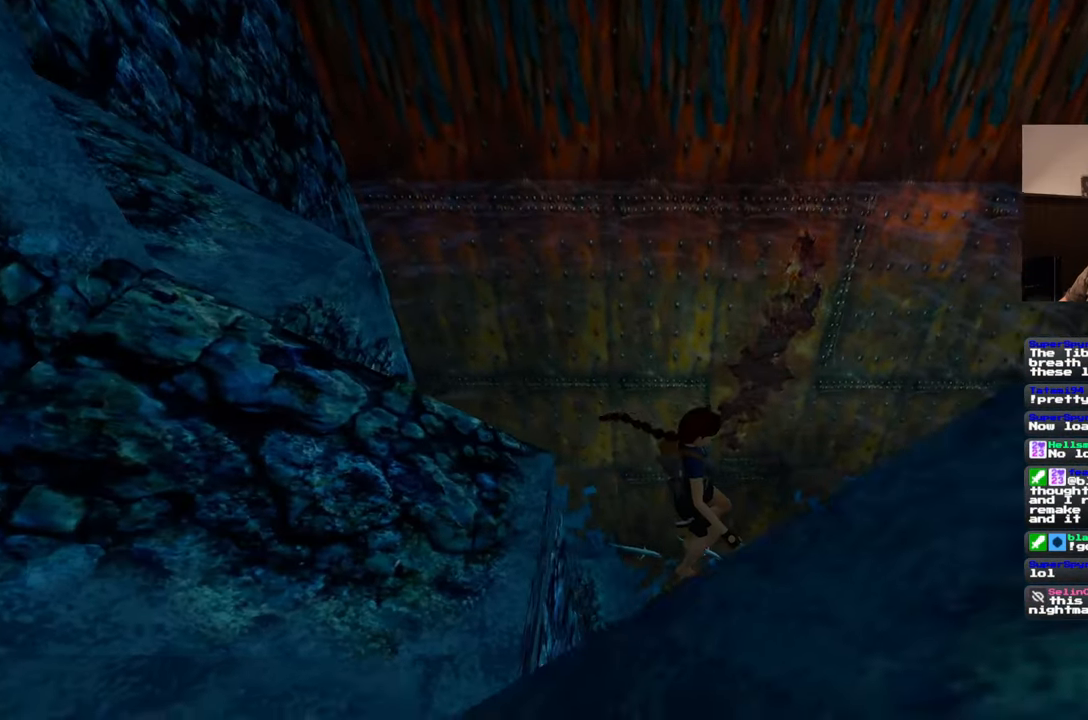
{"buttons": [], "left_stick": "up-left", "right_stick": "up", "events": [[117, "left_stick", "up-left"], [267, "right_stick", "left"], [383, "right_stick", "up"]]}
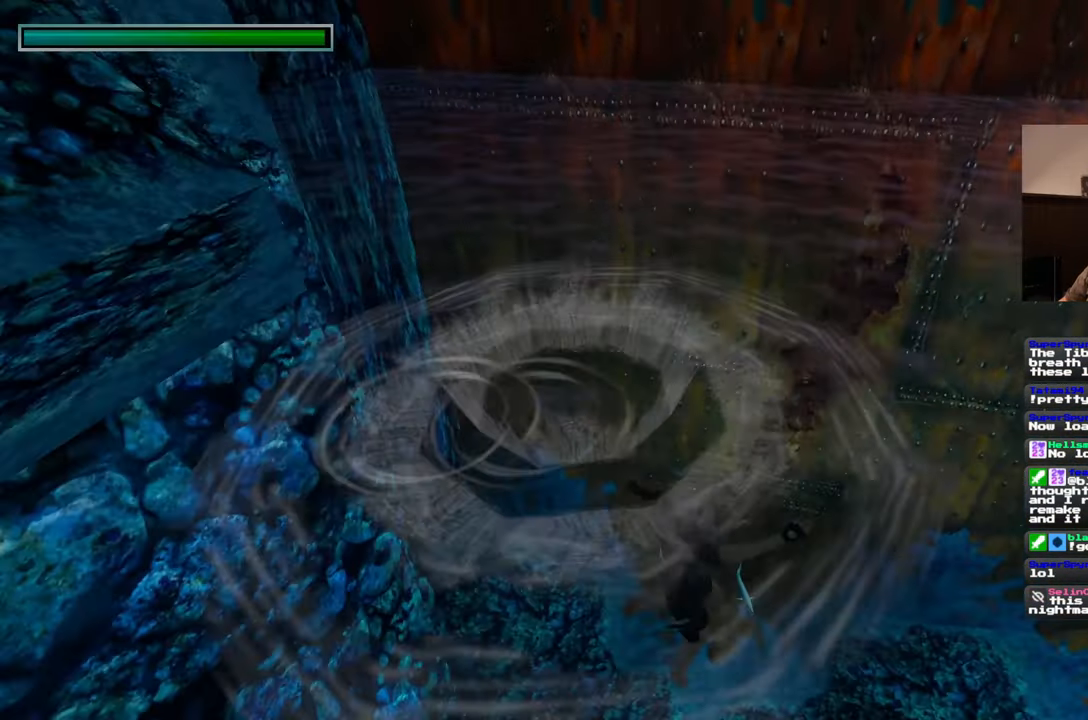
{"buttons": [], "left_stick": "up", "right_stick": "center", "events": [[150, "left_stick", "up"], [150, "right_stick", "left"], [317, "right_stick", "center"]]}
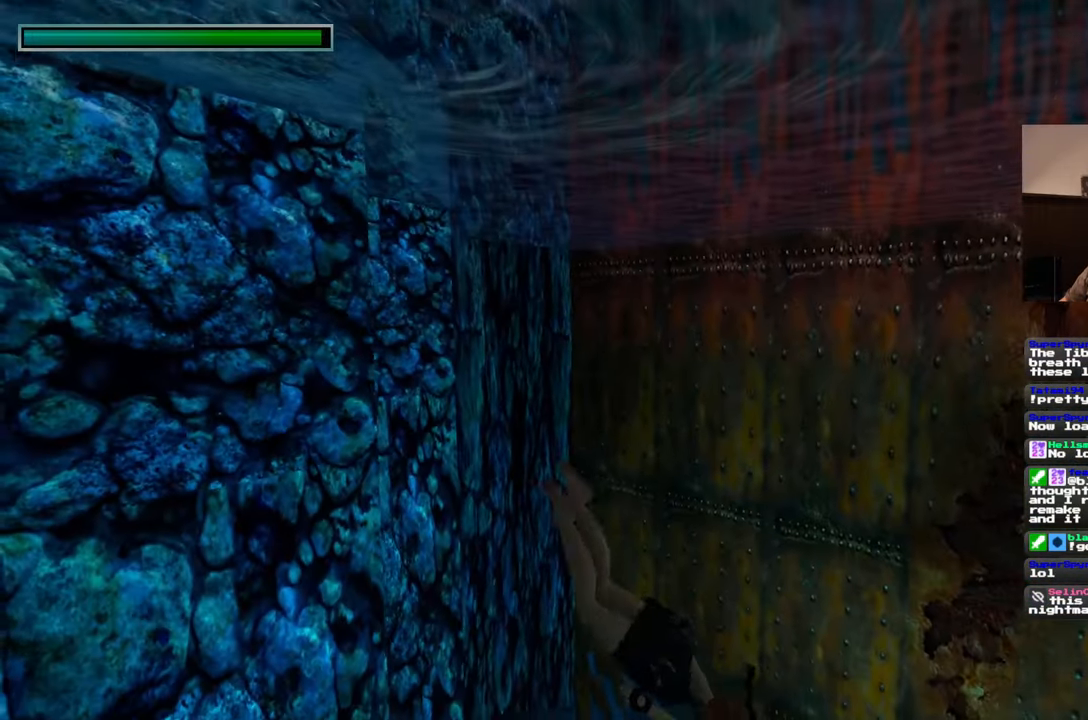
{"buttons": [], "left_stick": "up", "right_stick": "center", "events": [[267, "right_stick", "down"], [433, "right_stick", "center"]]}
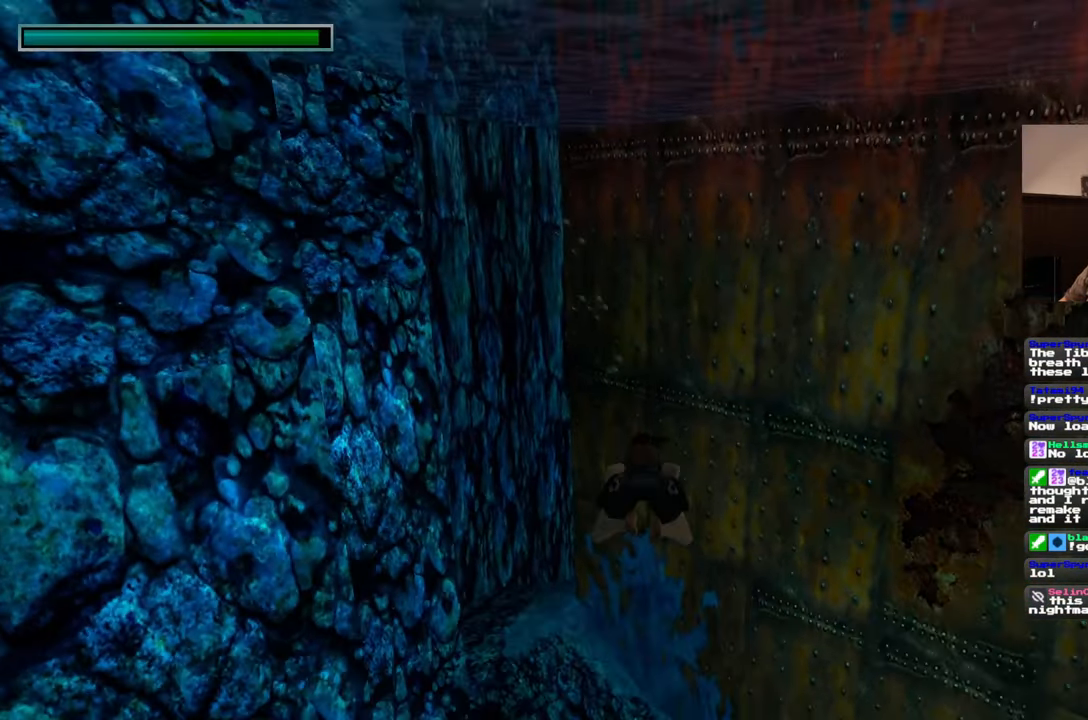
{"buttons": [], "left_stick": "up", "right_stick": "center", "events": [[133, "right_stick", "down-left"], [317, "right_stick", "center"]]}
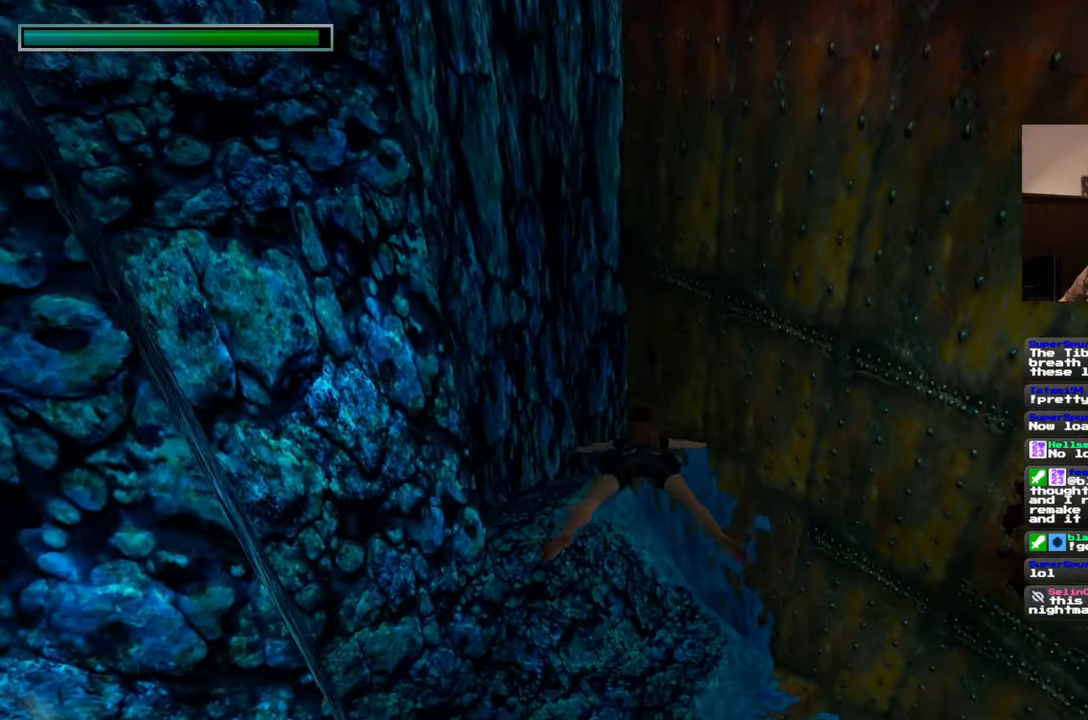
{"buttons": [], "left_stick": "up", "right_stick": "center", "events": [[100, "right_stick", "down-left"], [267, "right_stick", "center"]]}
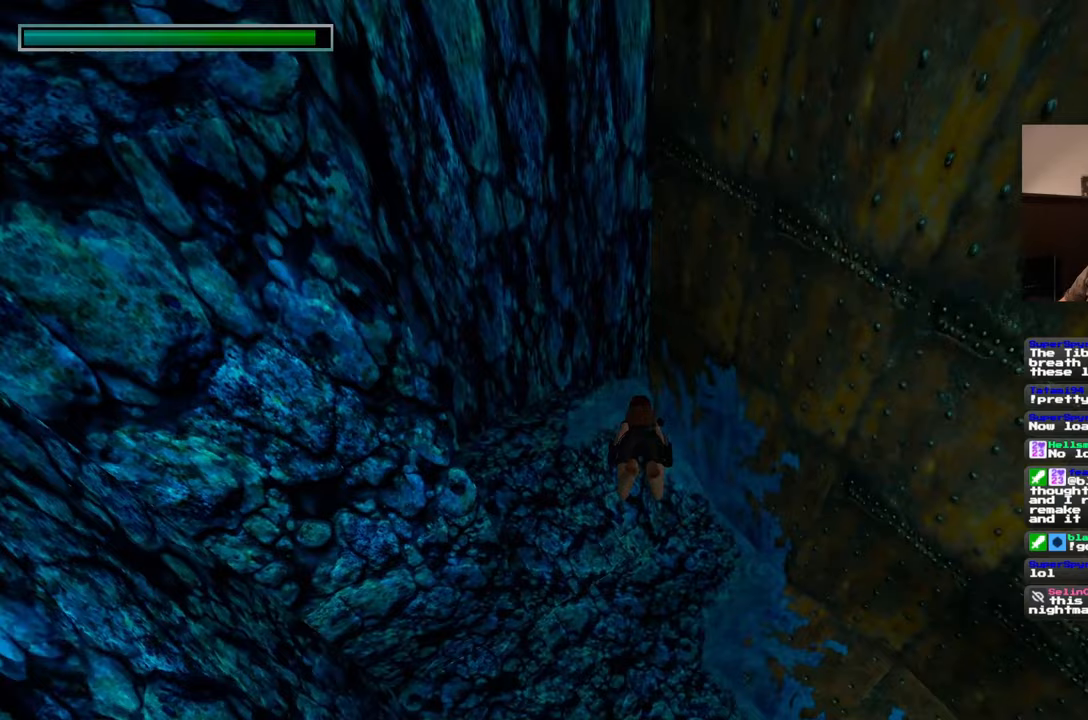
{"buttons": [], "left_stick": "up", "right_stick": "center", "events": [[83, "right_stick", "down-left"], [250, "right_stick", "center"]]}
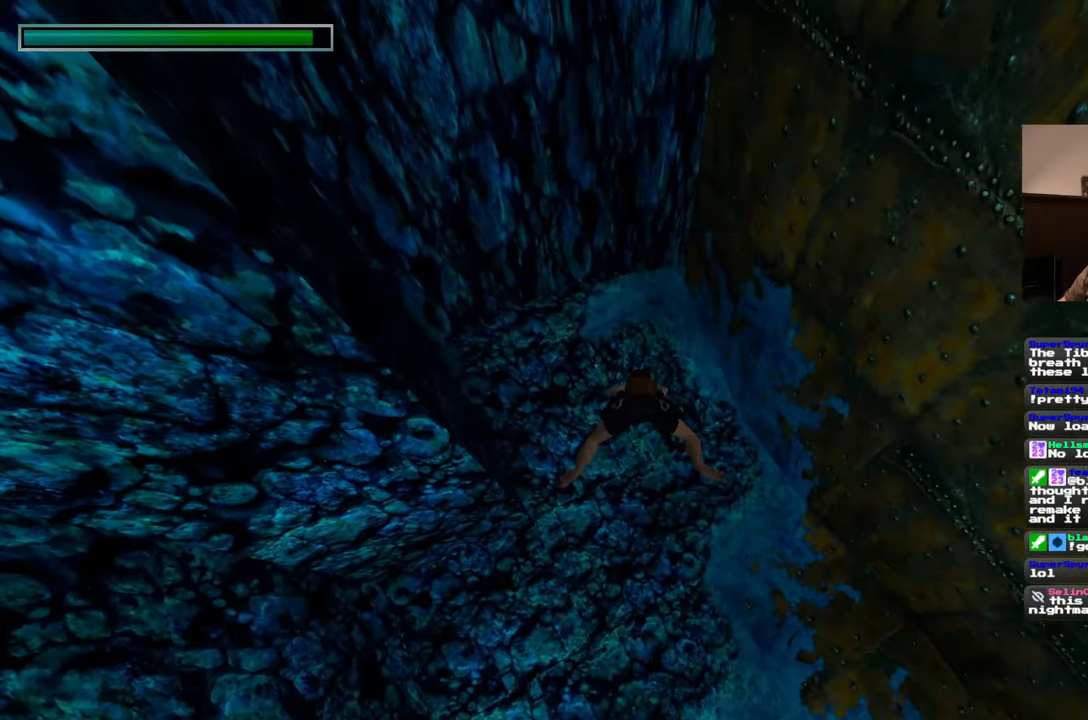
{"buttons": [], "left_stick": "up", "right_stick": "center", "events": [[100, "right_stick", "left"], [200, "right_stick", "center"]]}
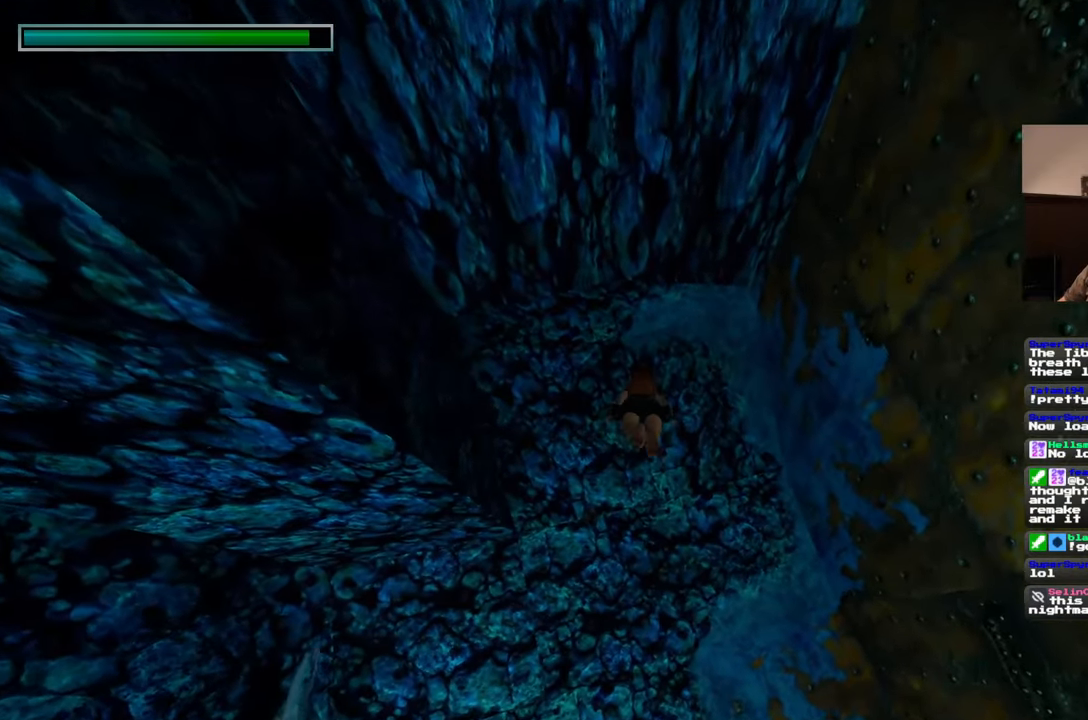
{"buttons": [], "left_stick": "up", "right_stick": "center", "events": []}
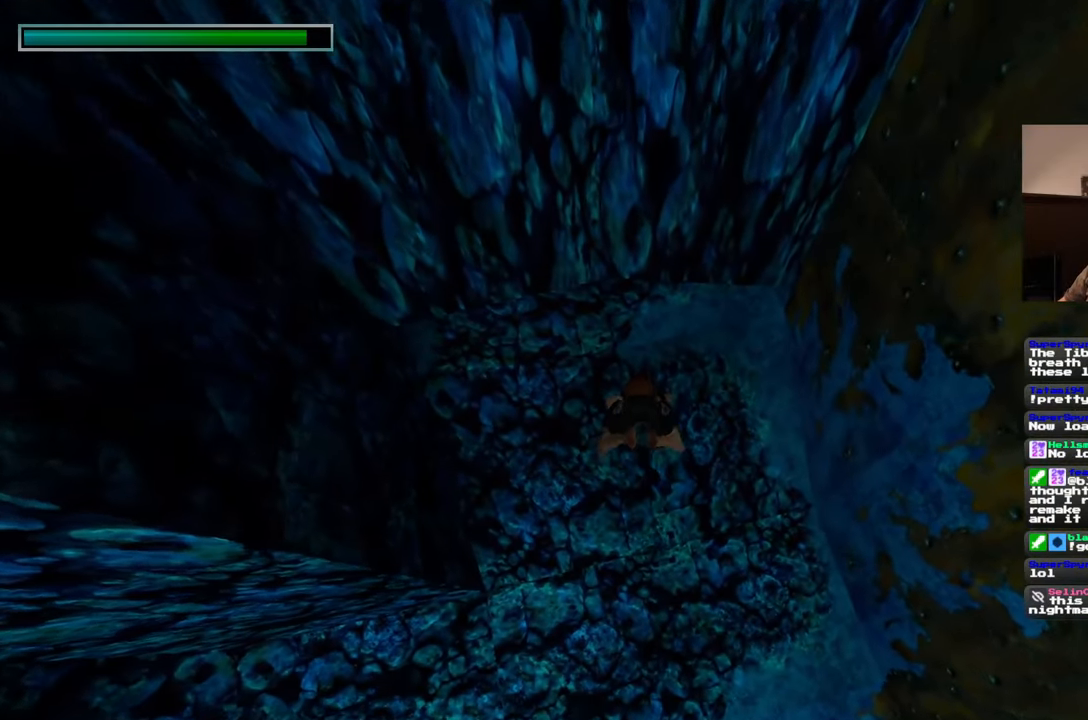
{"buttons": [], "left_stick": "up", "right_stick": "center", "events": []}
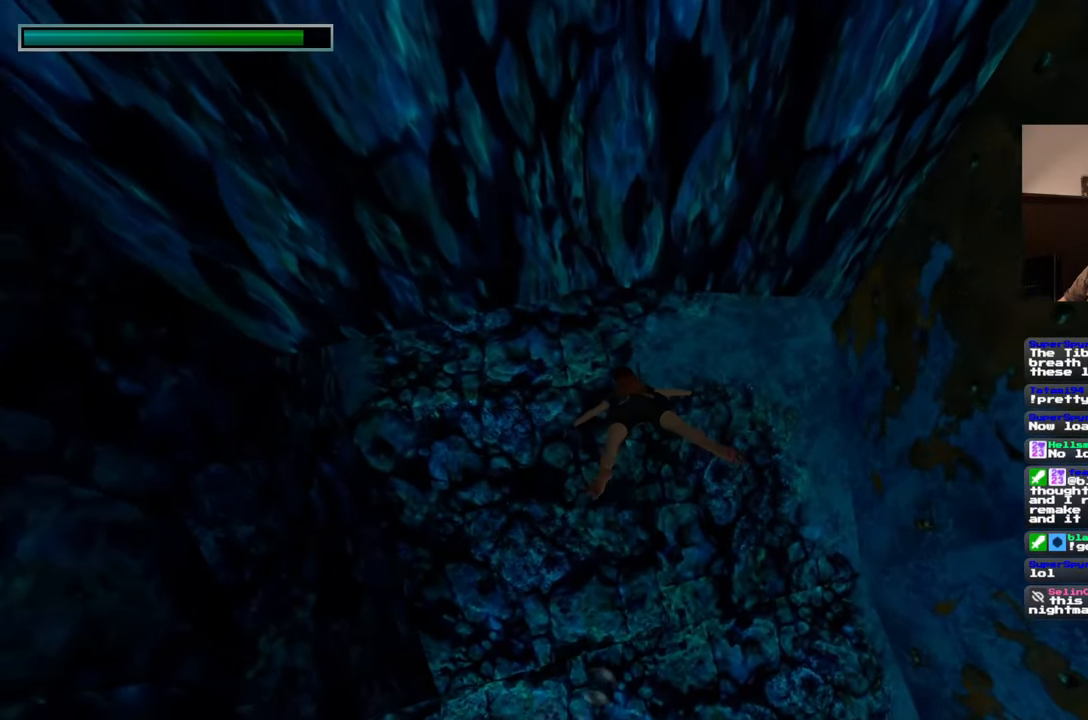
{"buttons": [], "left_stick": "up", "right_stick": "up", "events": [[83, "right_stick", "up"]]}
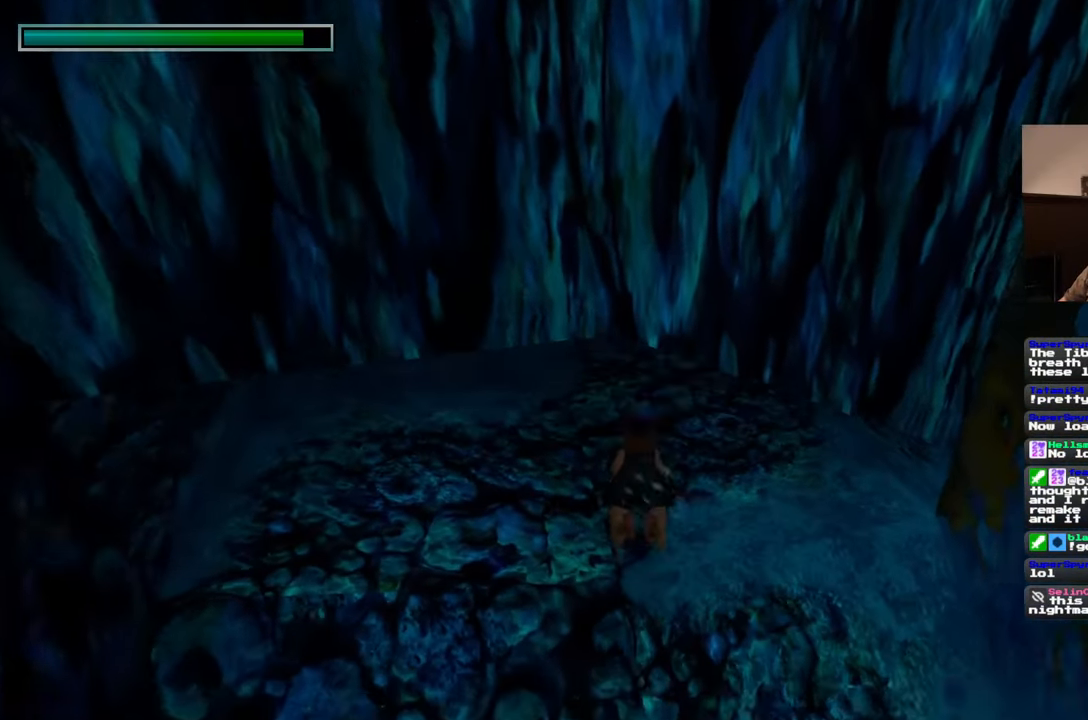
{"buttons": [], "left_stick": "up", "right_stick": "up", "events": [[100, "right_stick", "center"], [483, "right_stick", "up"]]}
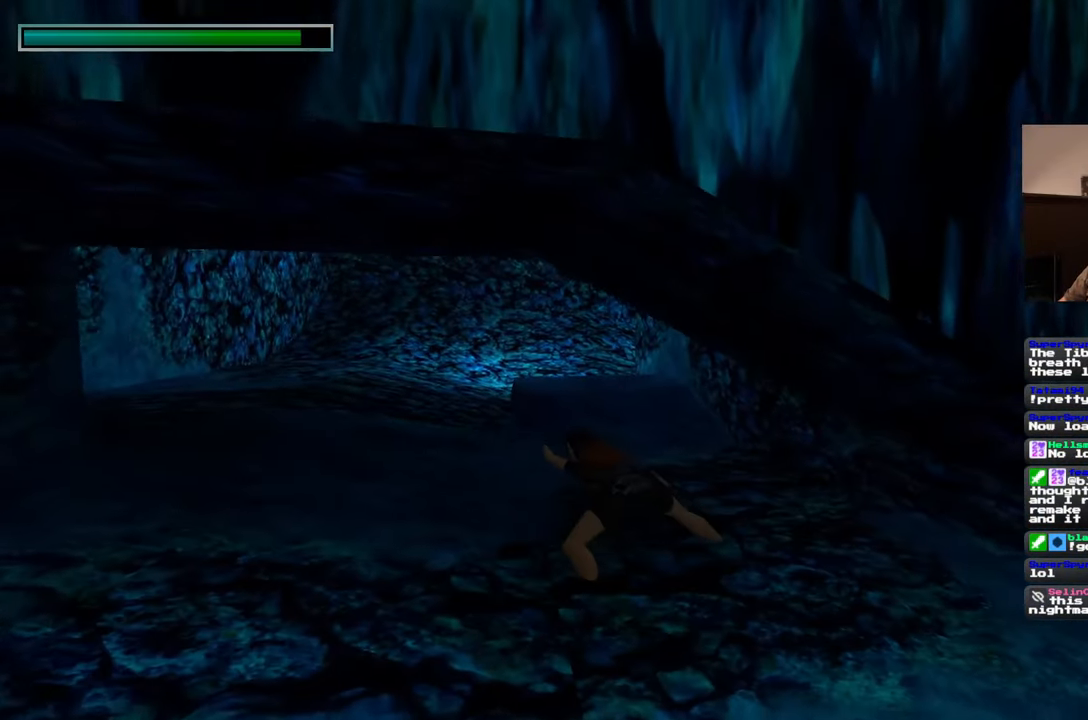
{"buttons": [], "left_stick": "up", "right_stick": "center", "events": [[50, "right_stick", "center"], [417, "right_stick", "up"], [500, "right_stick", "center"]]}
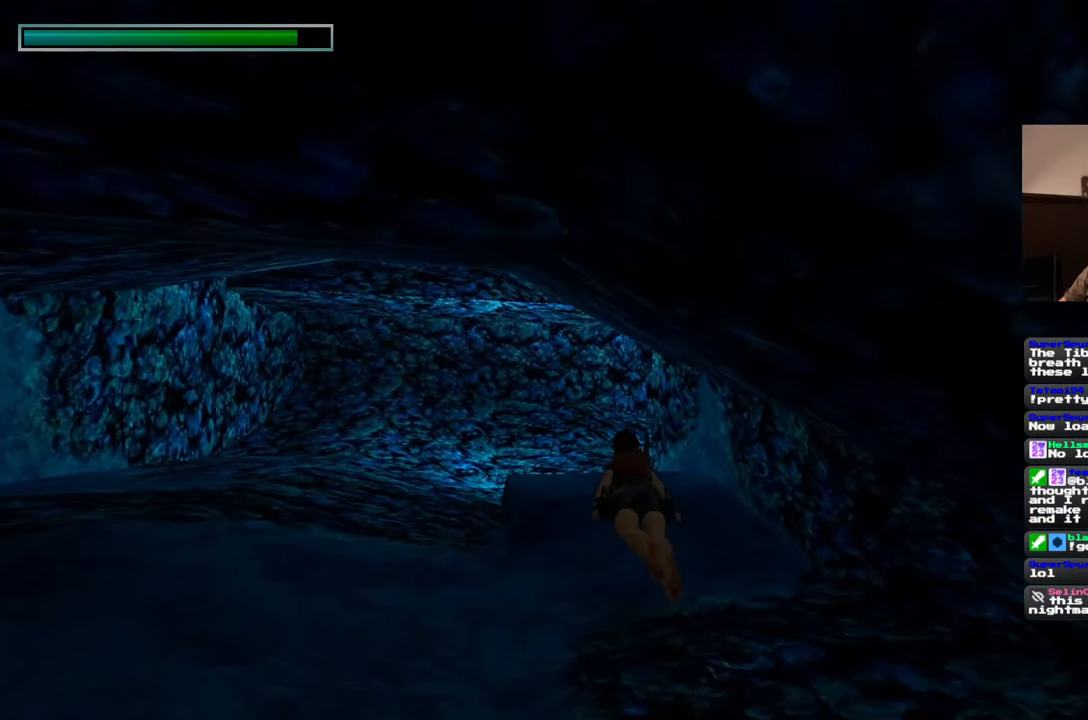
{"buttons": [], "left_stick": "up", "right_stick": "center", "events": []}
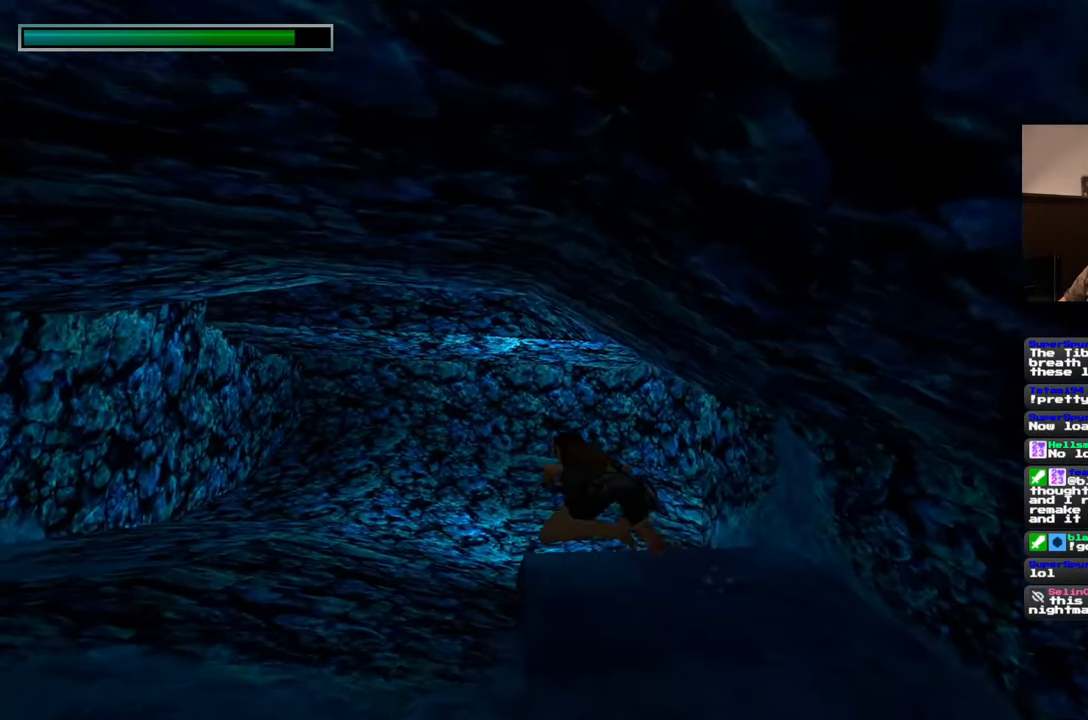
{"buttons": [], "left_stick": "up", "right_stick": "center", "events": [[200, "right_stick", "down-right"], [317, "right_stick", "center"]]}
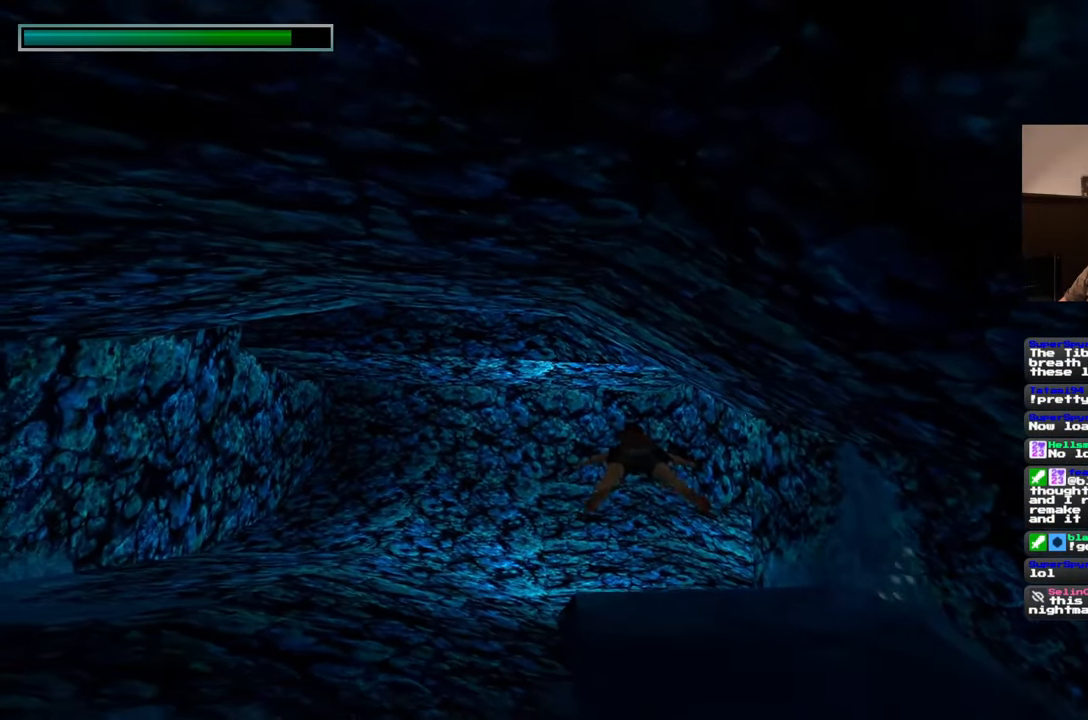
{"buttons": [], "left_stick": "up", "right_stick": "center", "events": [[100, "right_stick", "down-right"], [250, "right_stick", "center"]]}
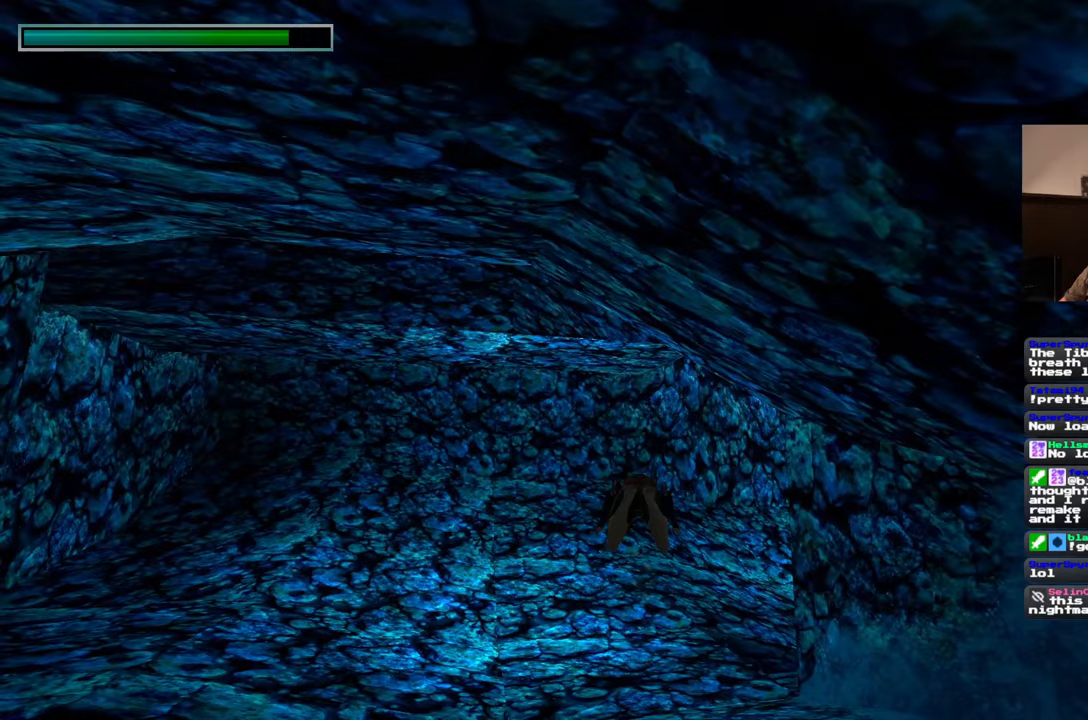
{"buttons": [], "left_stick": "up", "right_stick": "center", "events": [[300, "right_stick", "right"], [483, "right_stick", "center"]]}
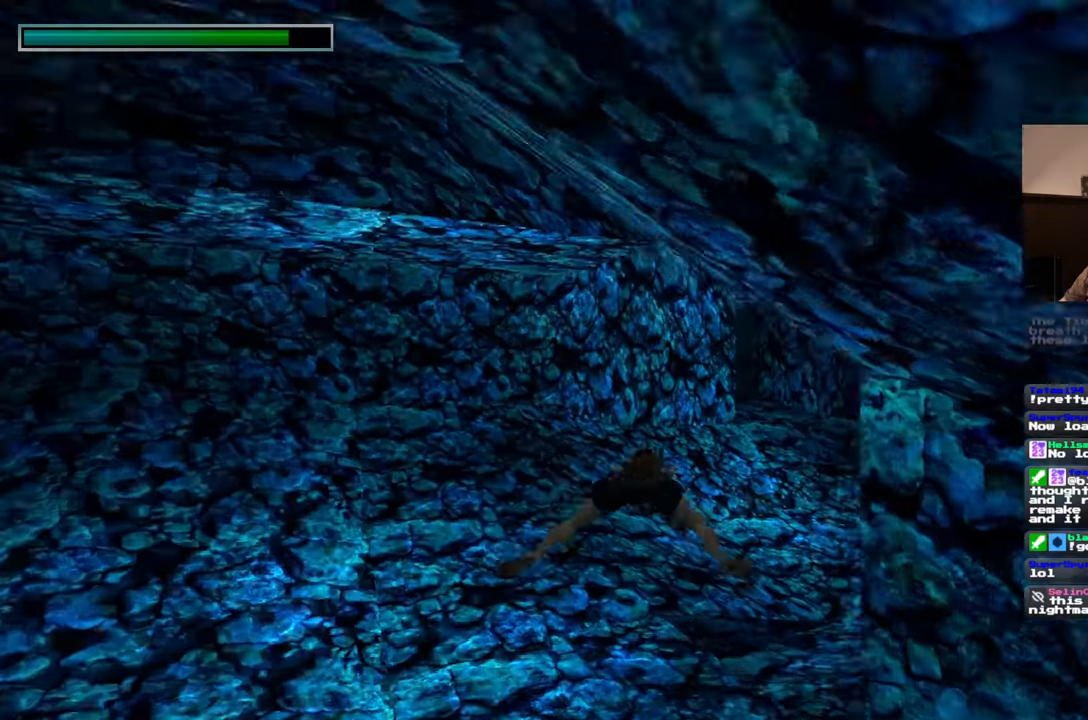
{"buttons": [], "left_stick": "up", "right_stick": "center", "events": [[183, "right_stick", "right"], [400, "right_stick", "center"], [483, "TRIANGLE", "down"], [500, "TRIANGLE", "up"]]}
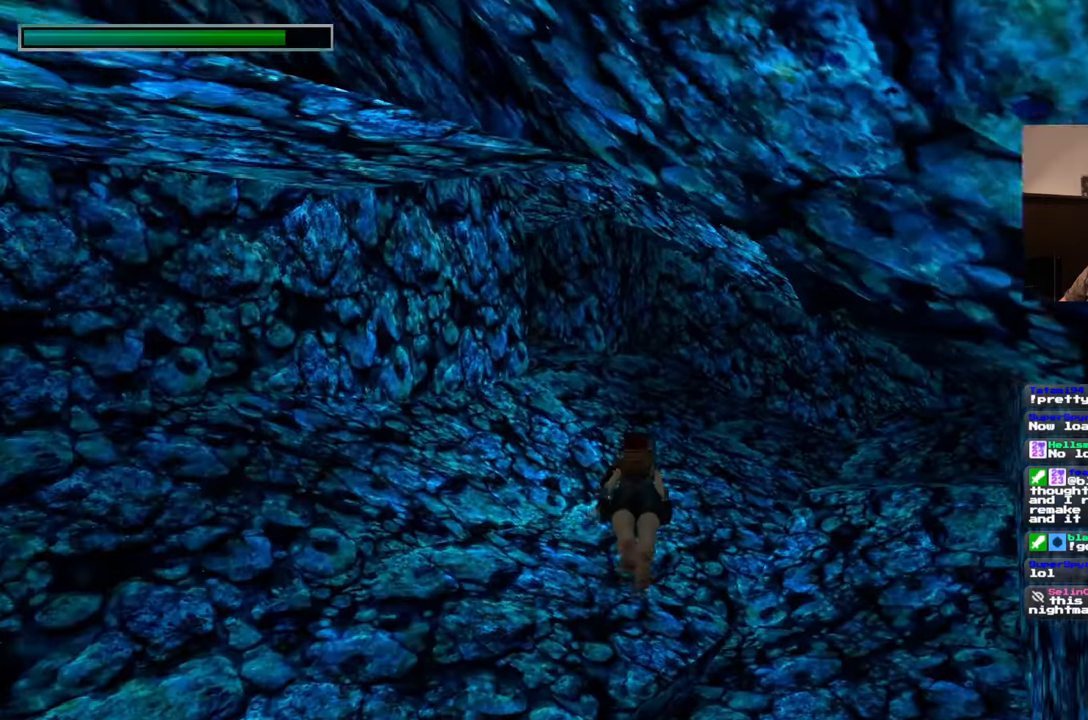
{"buttons": [], "left_stick": "up", "right_stick": "center", "events": []}
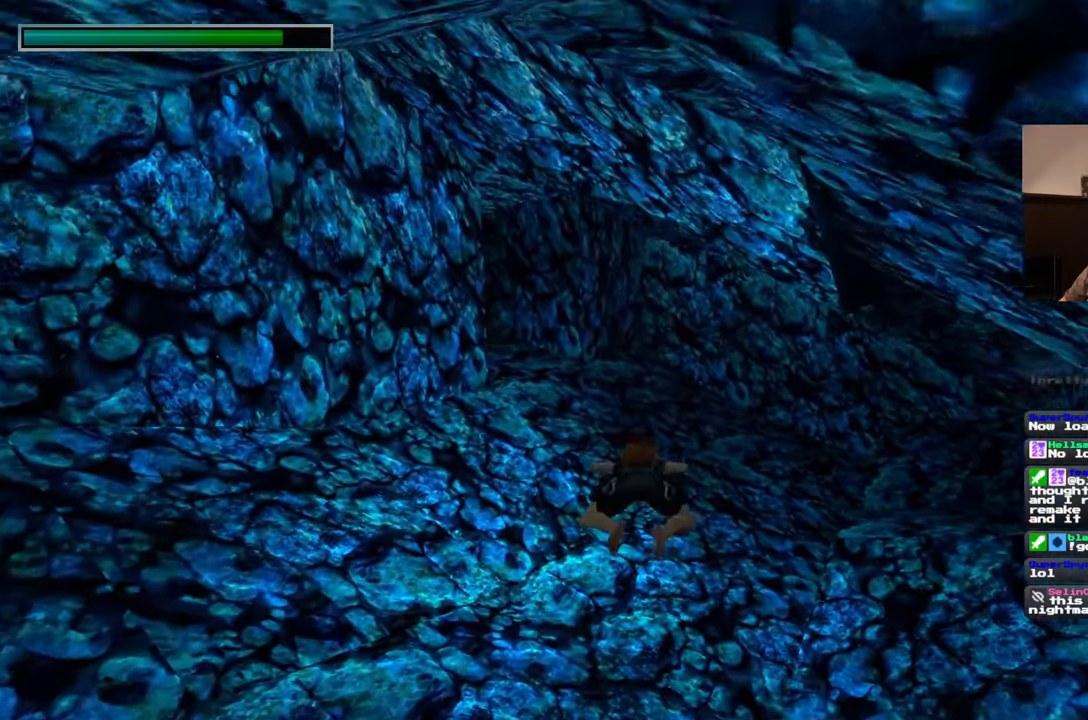
{"buttons": [], "left_stick": "up", "right_stick": "center", "events": [[267, "right_stick", "up"], [350, "right_stick", "center"]]}
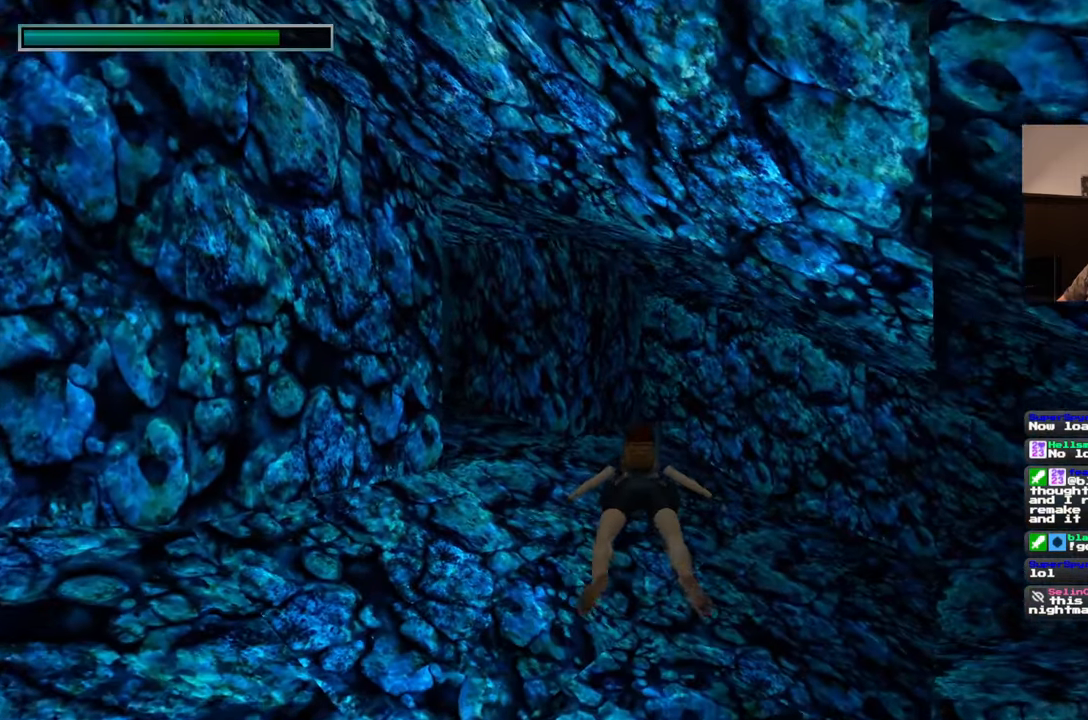
{"buttons": [], "left_stick": "up", "right_stick": "center", "events": []}
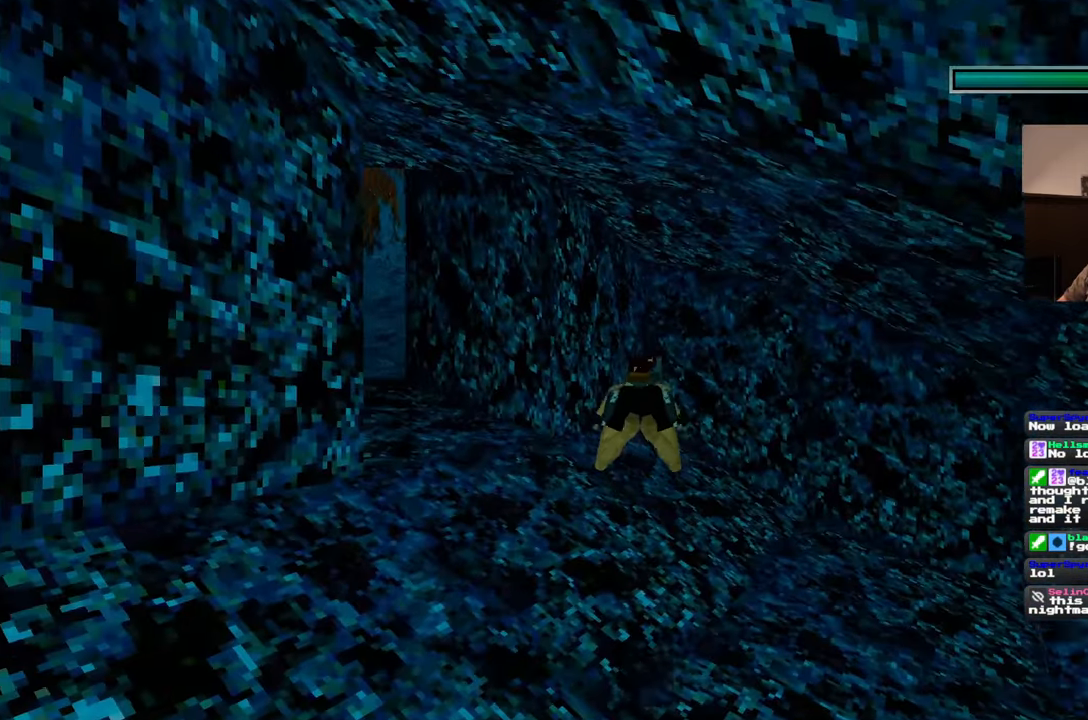
{"buttons": [], "left_stick": "up", "right_stick": "center", "events": [[100, "right_stick", "up-left"], [400, "right_stick", "center"]]}
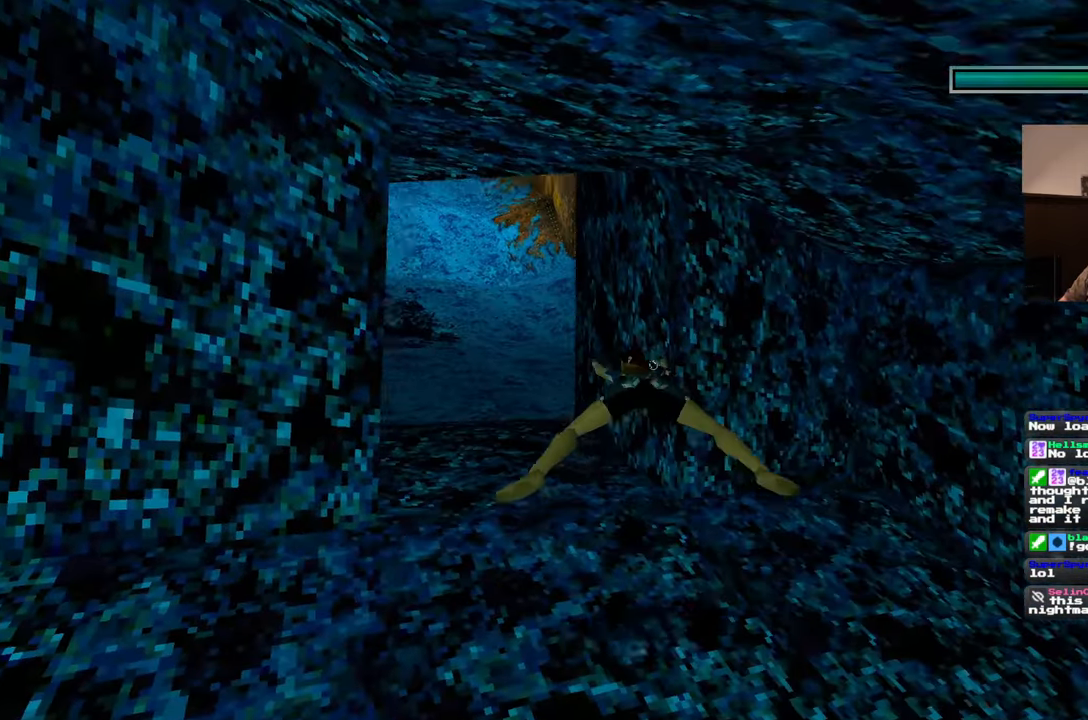
{"buttons": [], "left_stick": "up-left", "right_stick": "up", "events": [[100, "left_stick", "up-left"], [383, "right_stick", "up"]]}